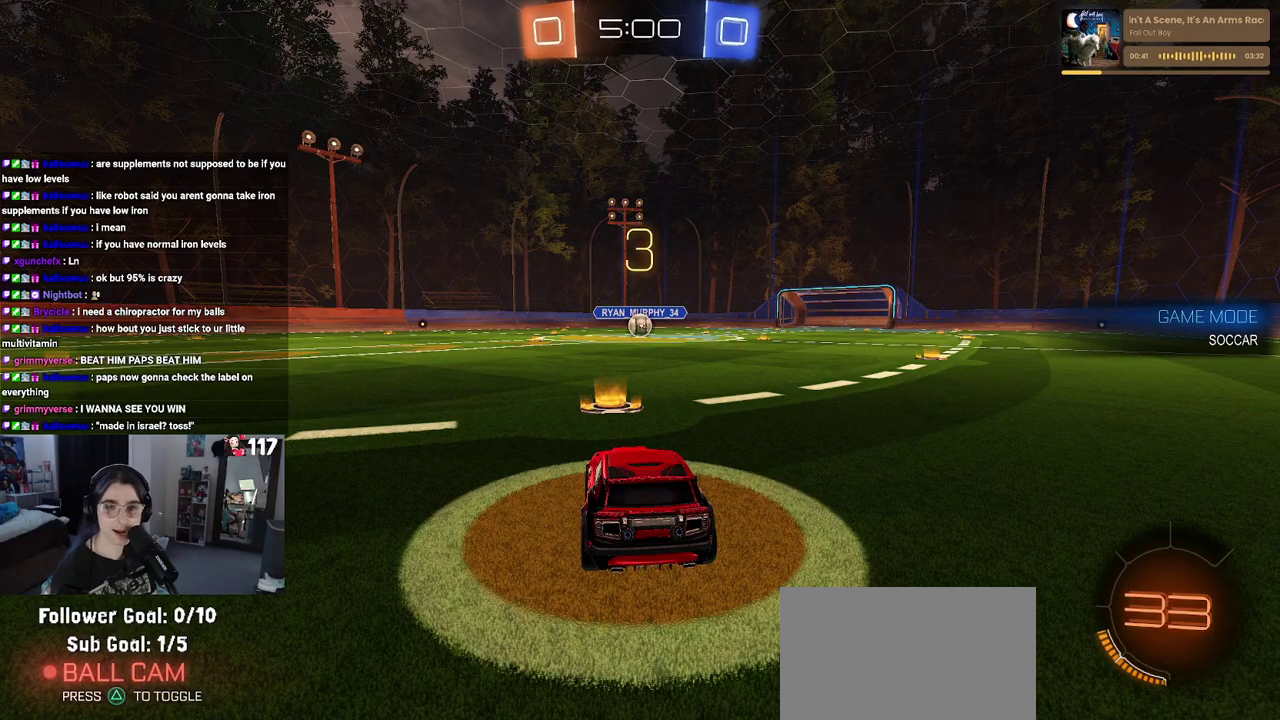
Gameplay with a controller (PlayStation layout); each line is a JSON object with the inputs held at the frame after it. "events" lists button and stick changes between this image and that frame as [ms after this image, input, new state], when the widget could be followed in between. Not read: L1 R1.
{"buttons": ["R2"], "left_stick": "center", "right_stick": "center", "events": [[100, "R2", "down"]]}
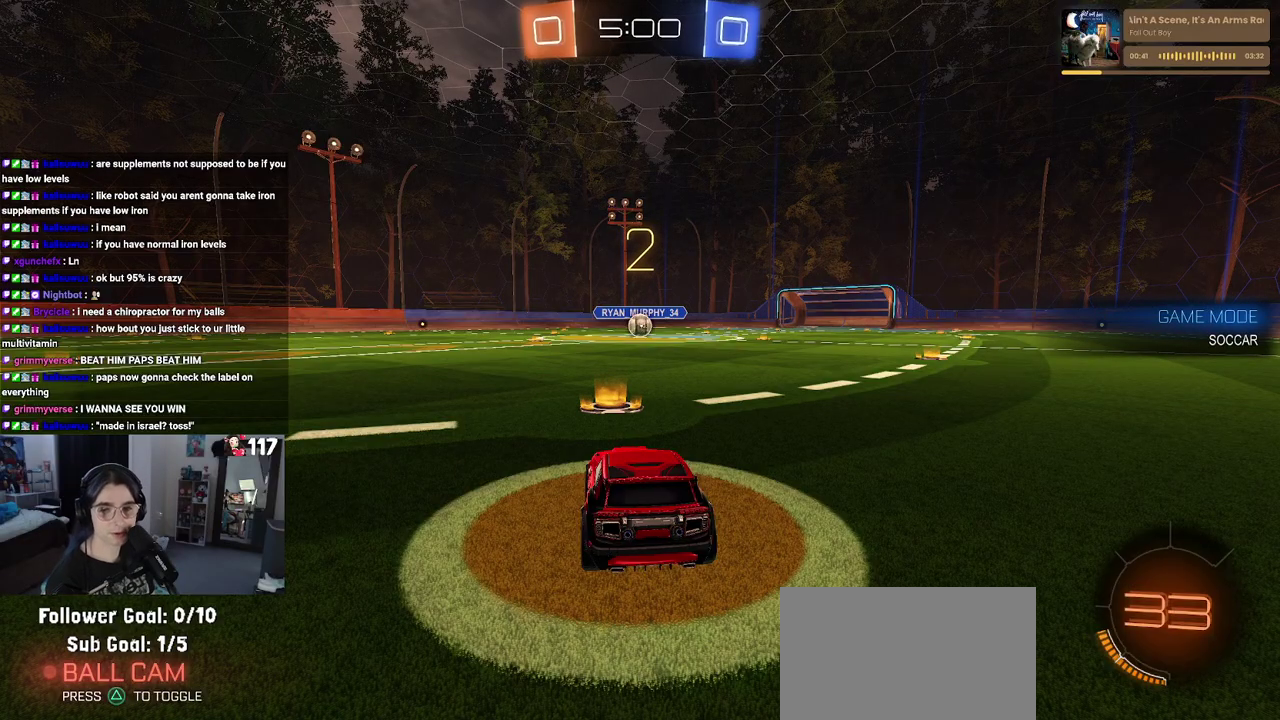
{"buttons": ["TRIANGLE", "R2"], "left_stick": "center", "right_stick": "center", "events": [[283, "TRIANGLE", "down"], [400, "TRIANGLE", "up"], [467, "TRIANGLE", "down"]]}
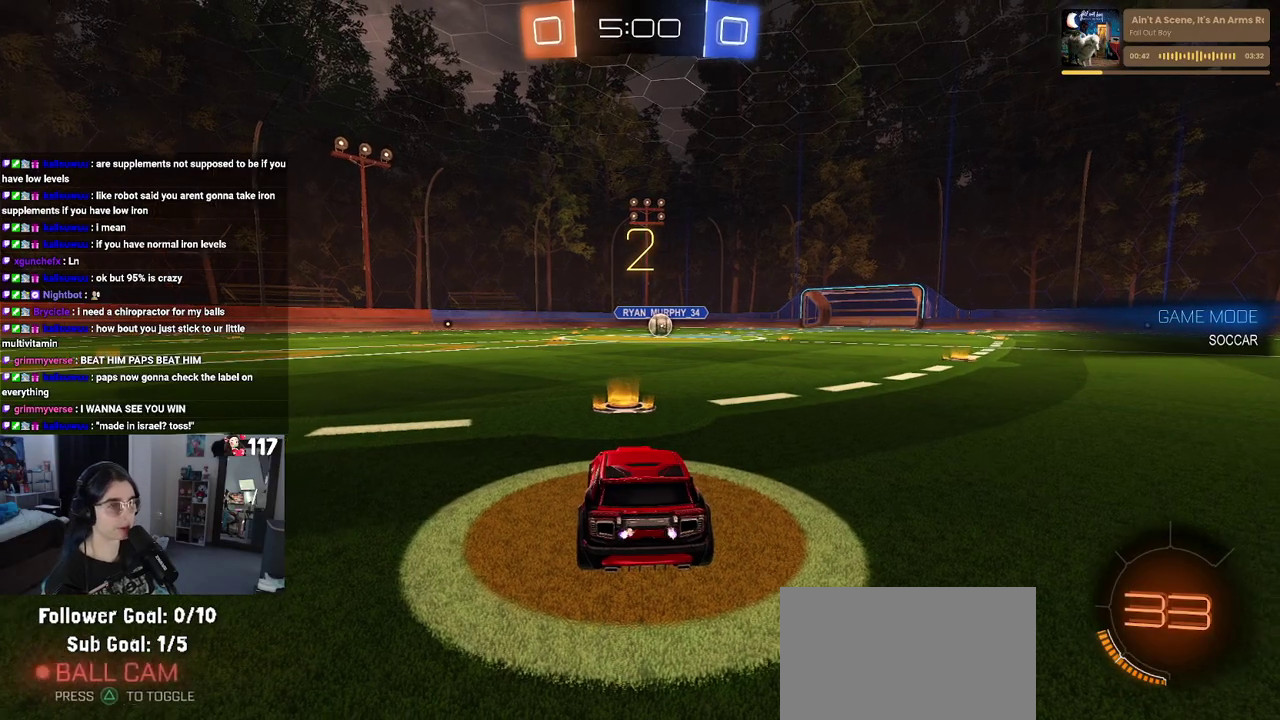
{"buttons": ["R2"], "left_stick": "center", "right_stick": "center", "events": [[83, "TRIANGLE", "up"]]}
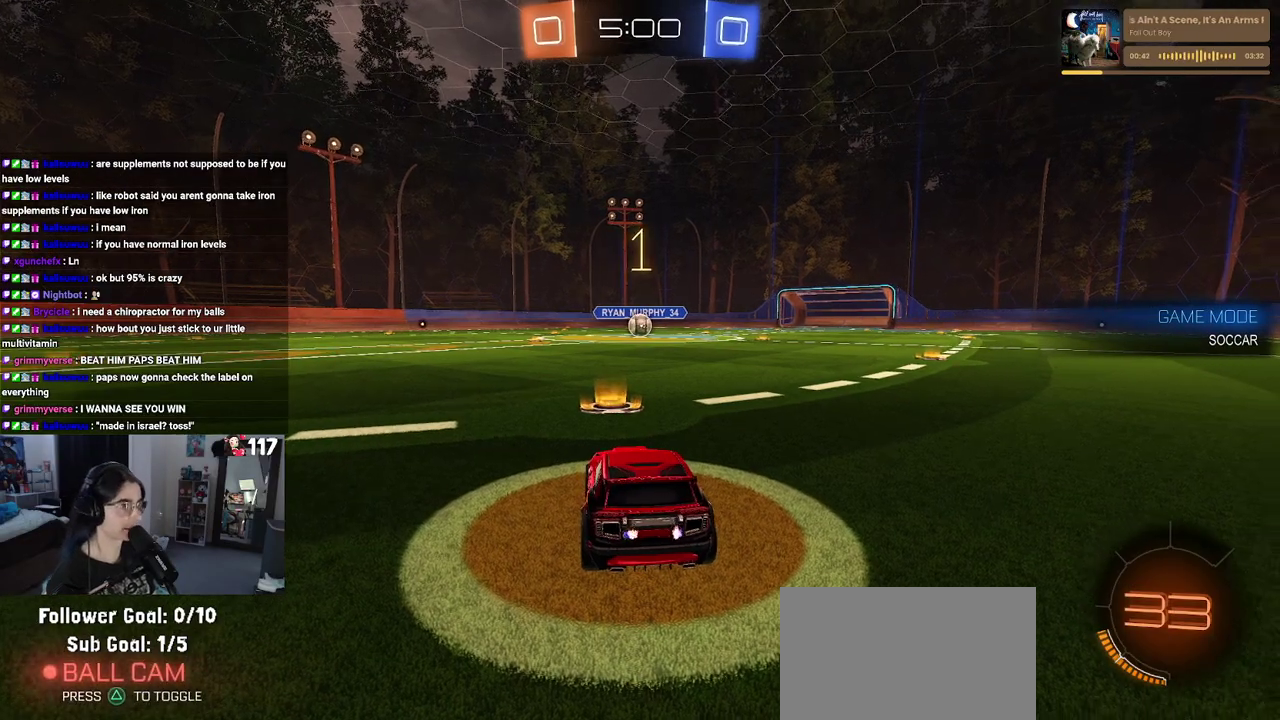
{"buttons": ["R2"], "left_stick": "center", "right_stick": "center", "events": []}
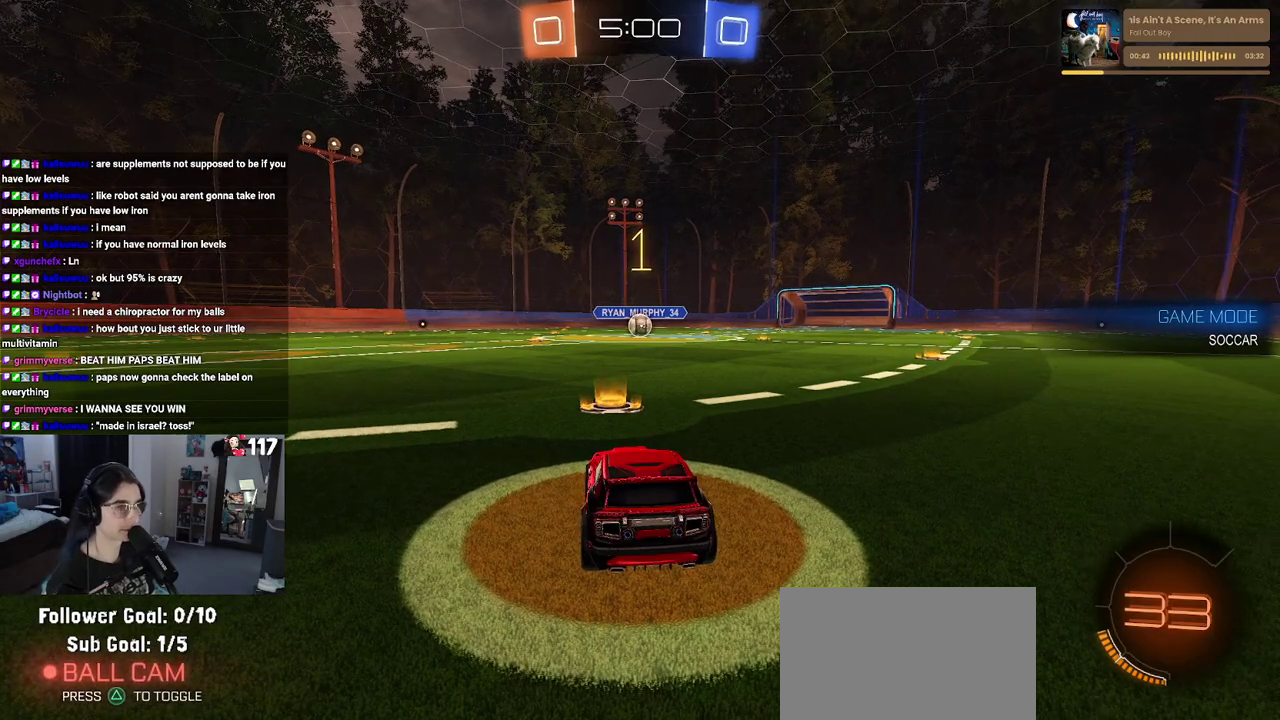
{"buttons": ["CROSS", "R2"], "left_stick": "up-right", "right_stick": "center"}
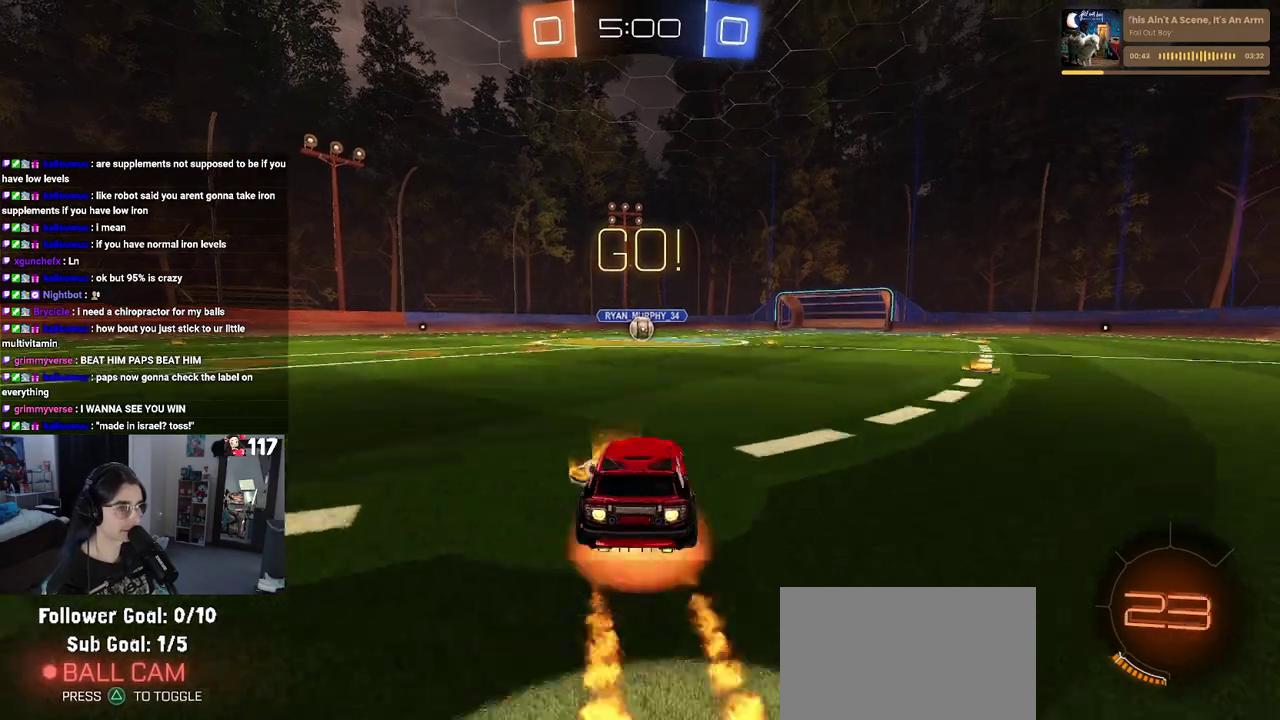
{"buttons": ["SQUARE", "R2"], "left_stick": "down", "right_stick": "center"}
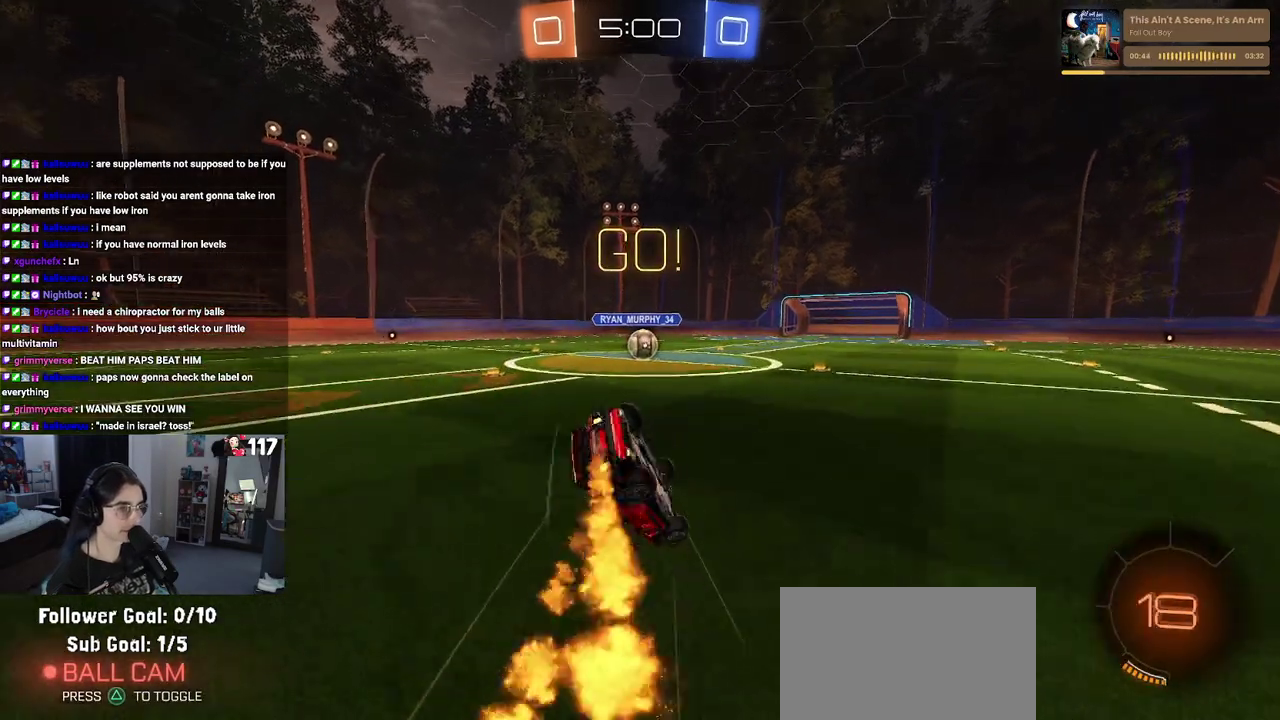
{"buttons": ["SQUARE", "R2"], "left_stick": "down-left", "right_stick": "center", "events": [[67, "left_stick", "down-left"]]}
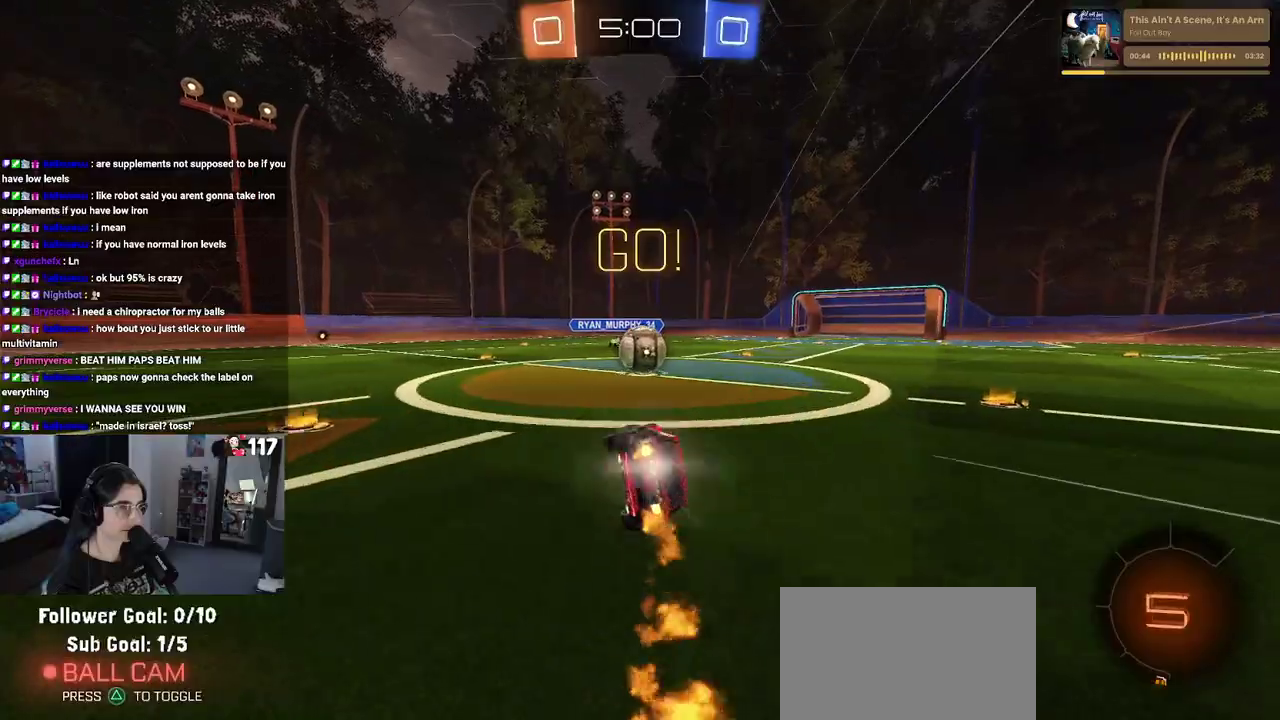
{"buttons": ["CROSS", "R2"], "left_stick": "up-left", "right_stick": "center", "events": [[100, "left_stick", "down"], [150, "left_stick", "down-right"], [167, "SQUARE", "up"], [267, "left_stick", "center"], [283, "CROSS", "down"], [367, "left_stick", "up-left"], [417, "CROSS", "up"], [500, "CROSS", "down"]]}
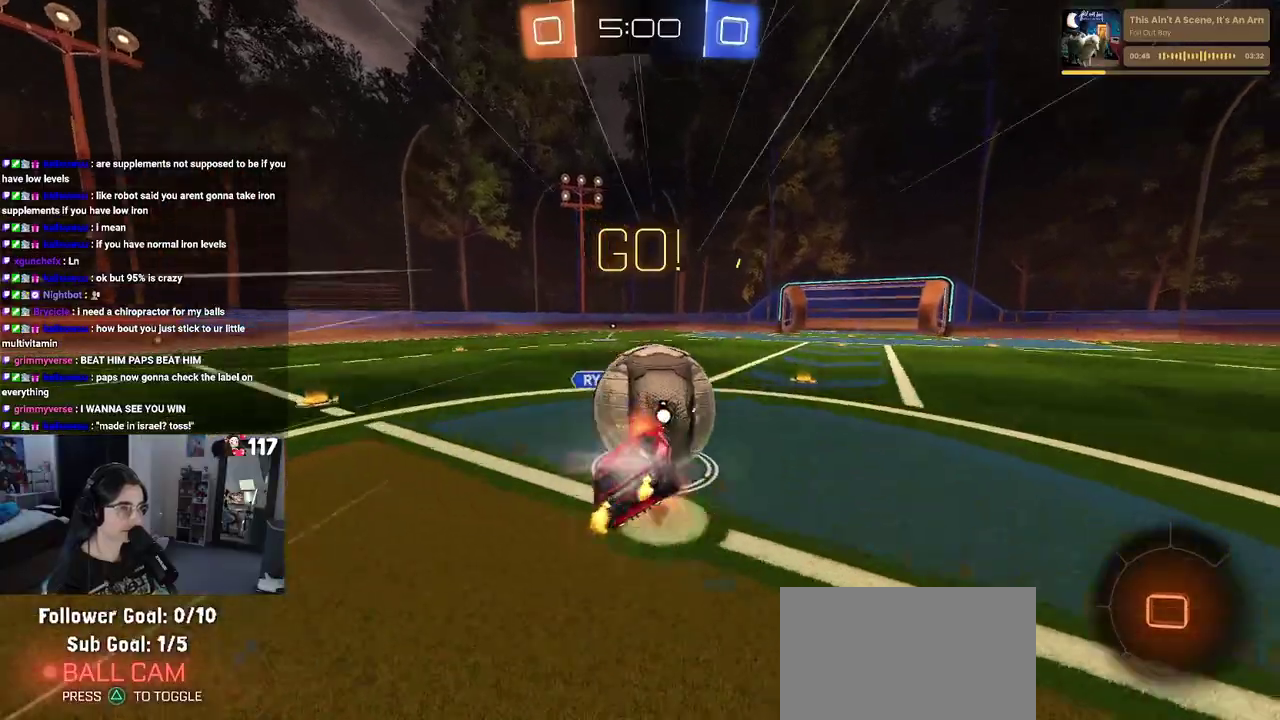
{"buttons": ["SQUARE", "R2"], "left_stick": "down-left", "right_stick": "center", "events": [[117, "left_stick", "down"], [183, "CROSS", "up"], [217, "SQUARE", "down"], [500, "left_stick", "down-left"]]}
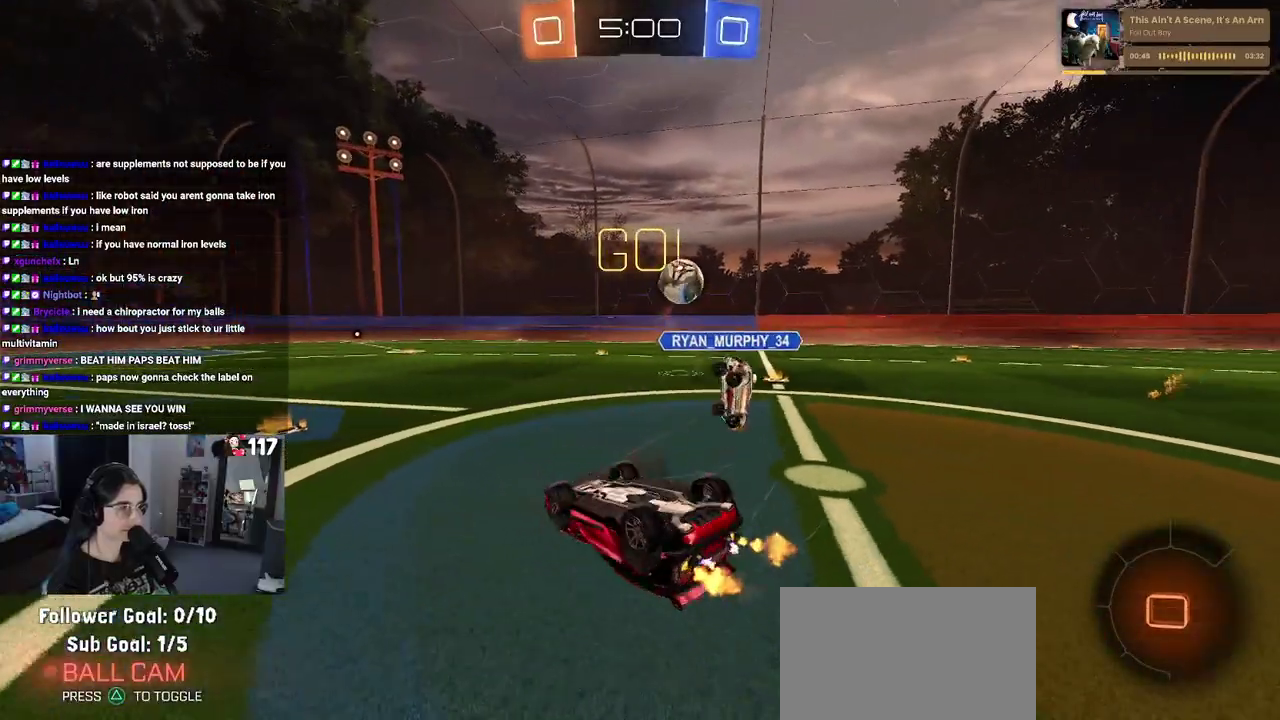
{"buttons": ["R2"], "left_stick": "center", "right_stick": "center", "events": [[217, "left_stick", "left"], [433, "left_stick", "center"], [450, "SQUARE", "up"]]}
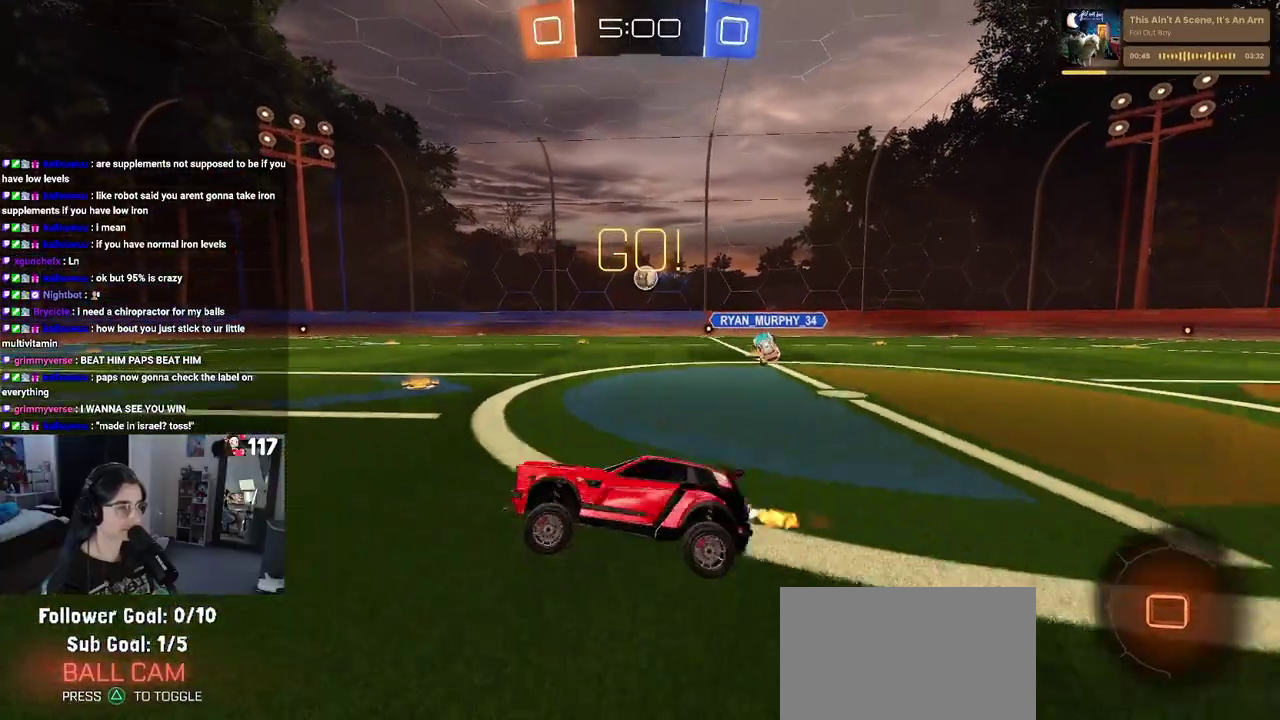
{"buttons": ["R2"], "left_stick": "right", "right_stick": "center", "events": [[67, "left_stick", "right"]]}
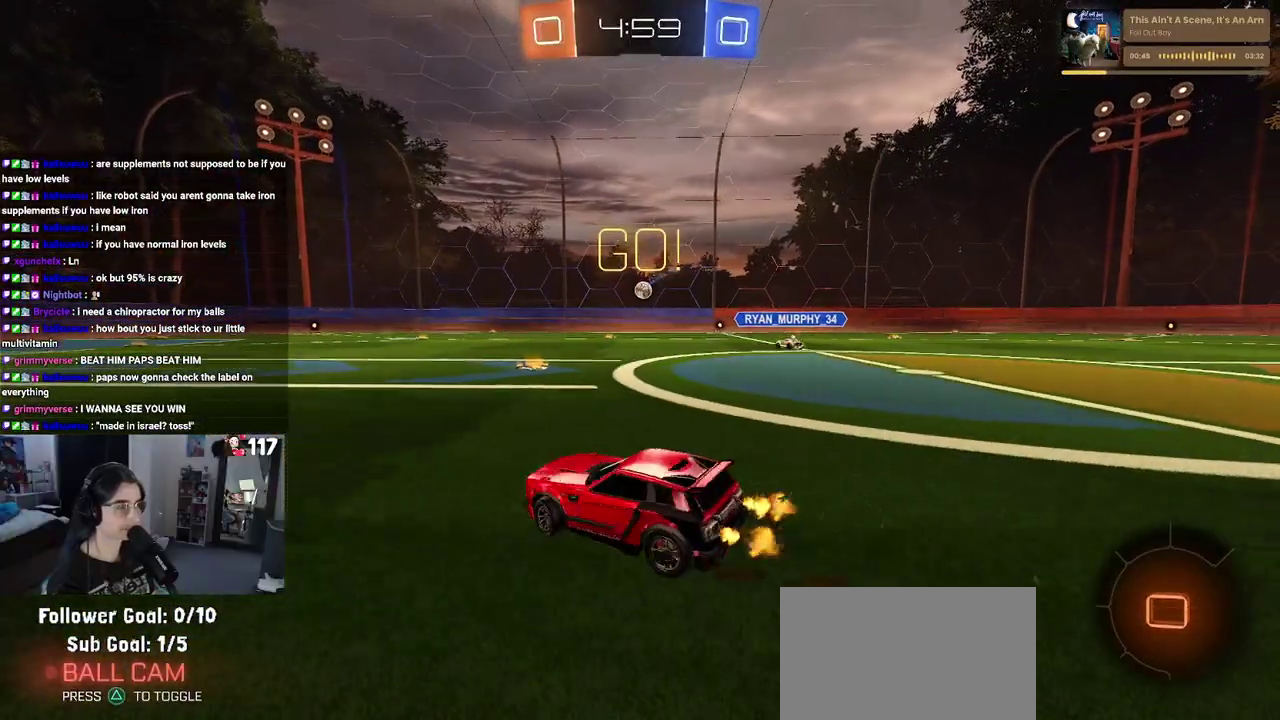
{"buttons": ["R2"], "left_stick": "center", "right_stick": "center", "events": [[283, "left_stick", "center"]]}
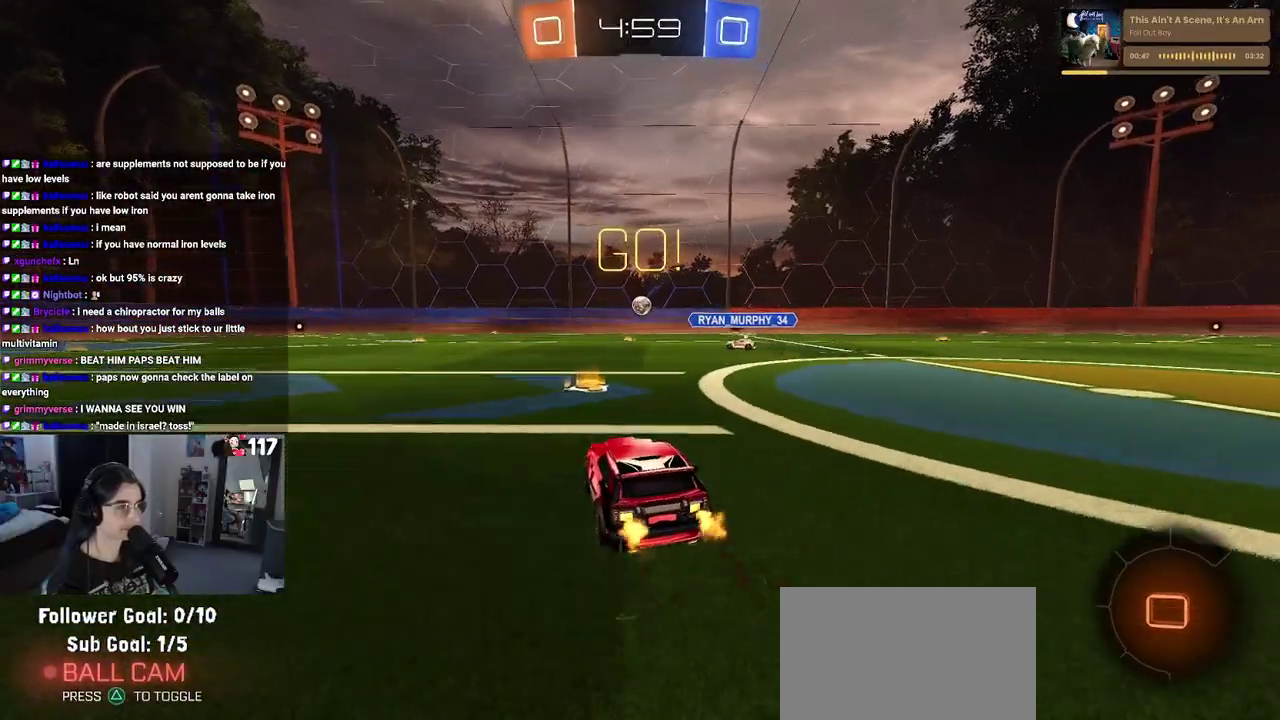
{"buttons": ["R2"], "left_stick": "center", "right_stick": "center", "events": [[167, "left_stick", "down-right"], [317, "left_stick", "right"], [383, "left_stick", "center"]]}
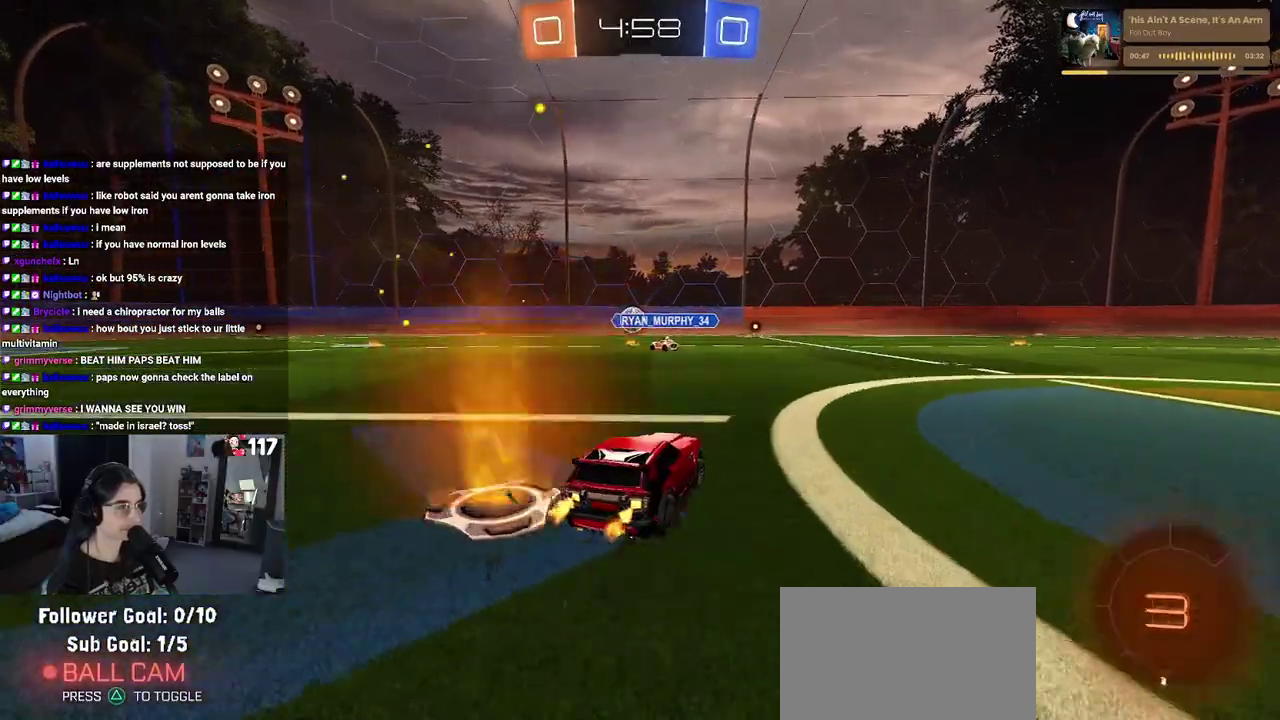
{"buttons": ["R2"], "left_stick": "center", "right_stick": "center", "events": [[283, "left_stick", "left"], [383, "left_stick", "center"]]}
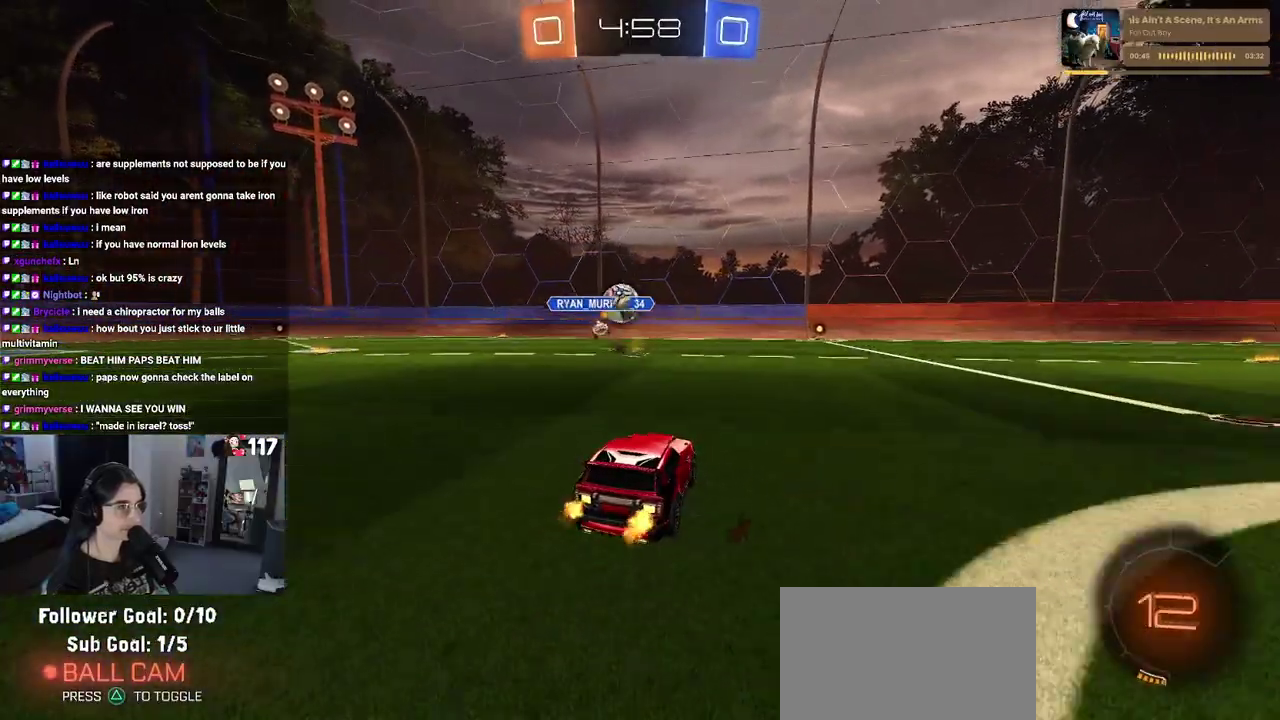
{"buttons": ["R2"], "left_stick": "center", "right_stick": "center", "events": []}
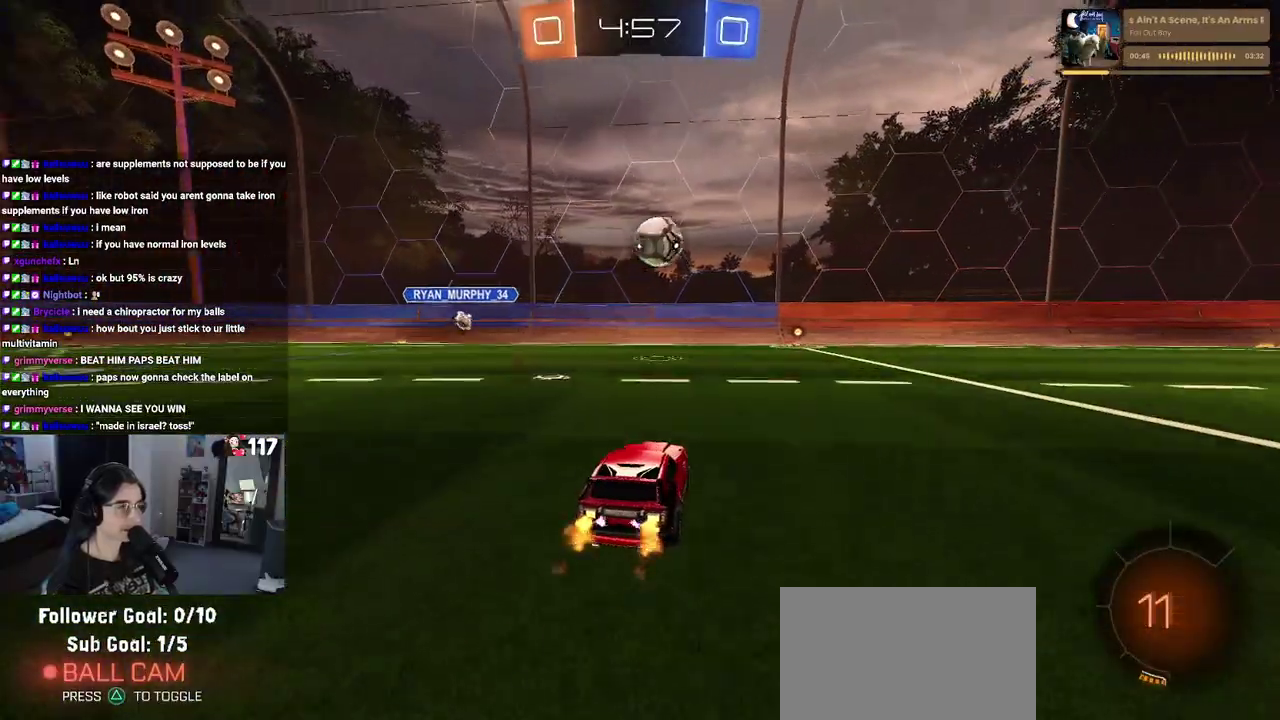
{"buttons": ["R2"], "left_stick": "center", "right_stick": "center", "events": []}
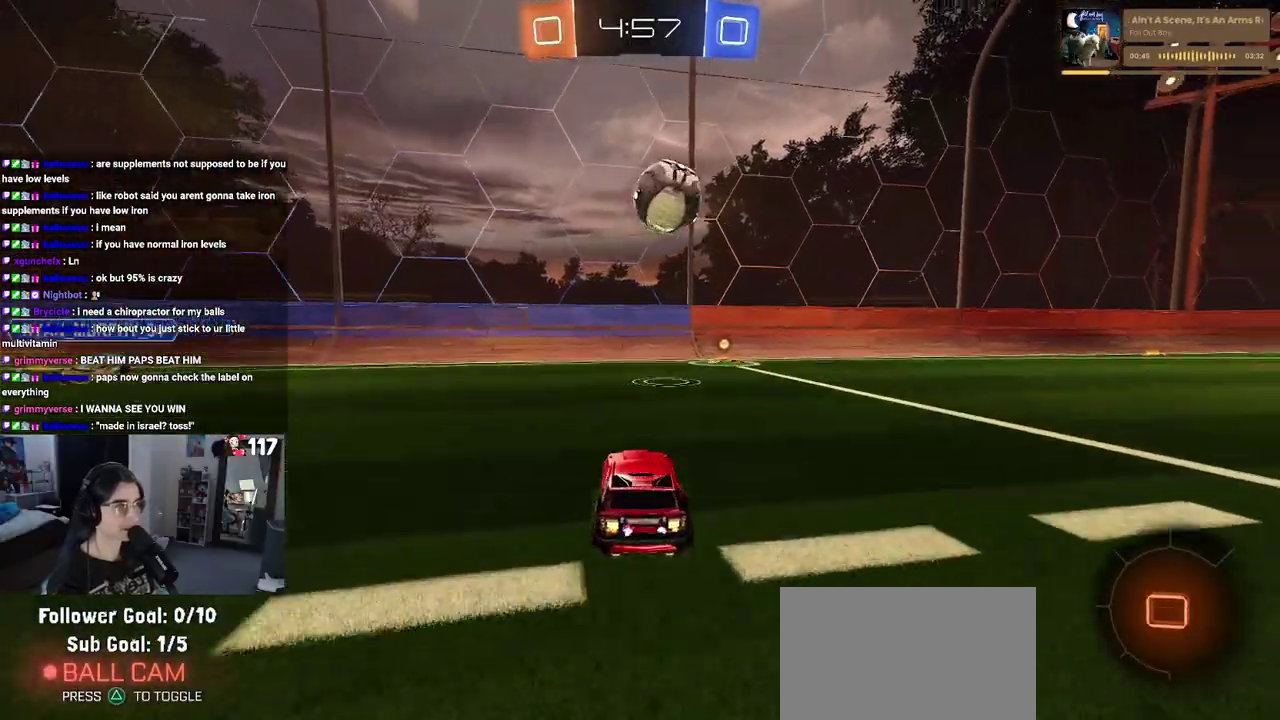
{"buttons": ["R2"], "left_stick": "right", "right_stick": "center", "events": [[117, "left_stick", "right"], [300, "left_stick", "center"], [483, "left_stick", "right"]]}
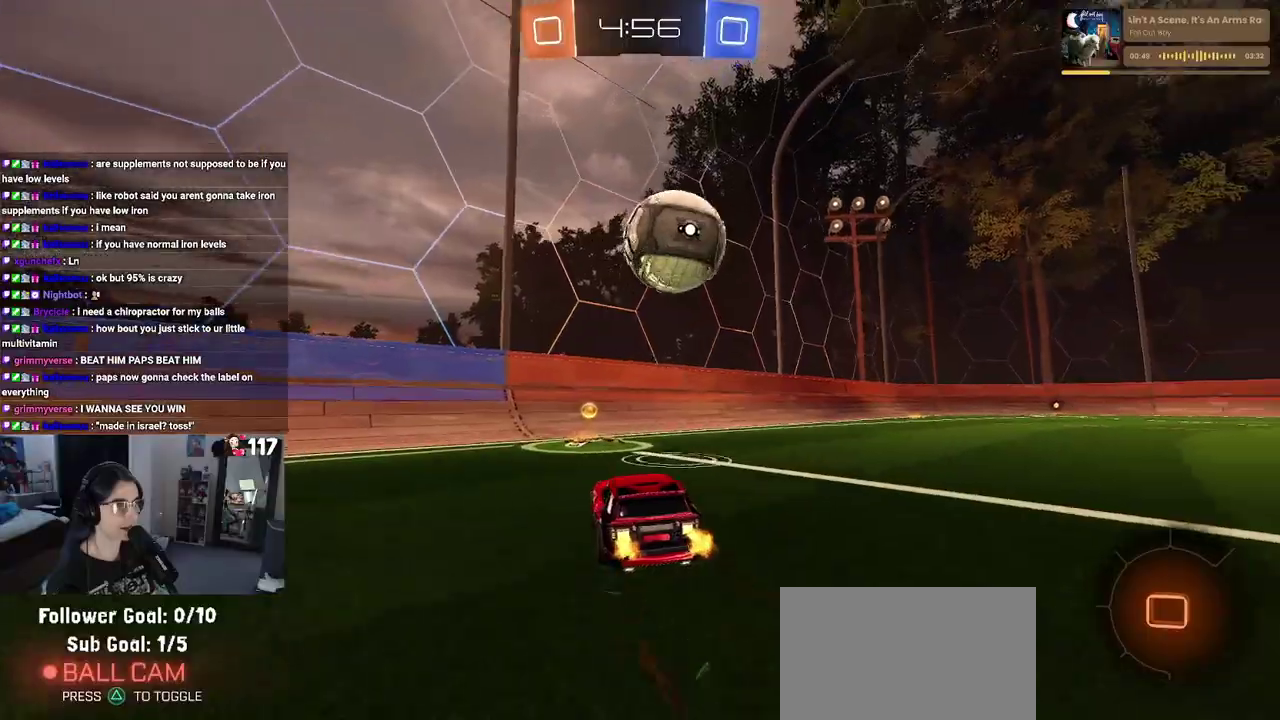
{"buttons": ["R2"], "left_stick": "right", "right_stick": "center", "events": [[100, "left_stick", "center"], [283, "left_stick", "right"]]}
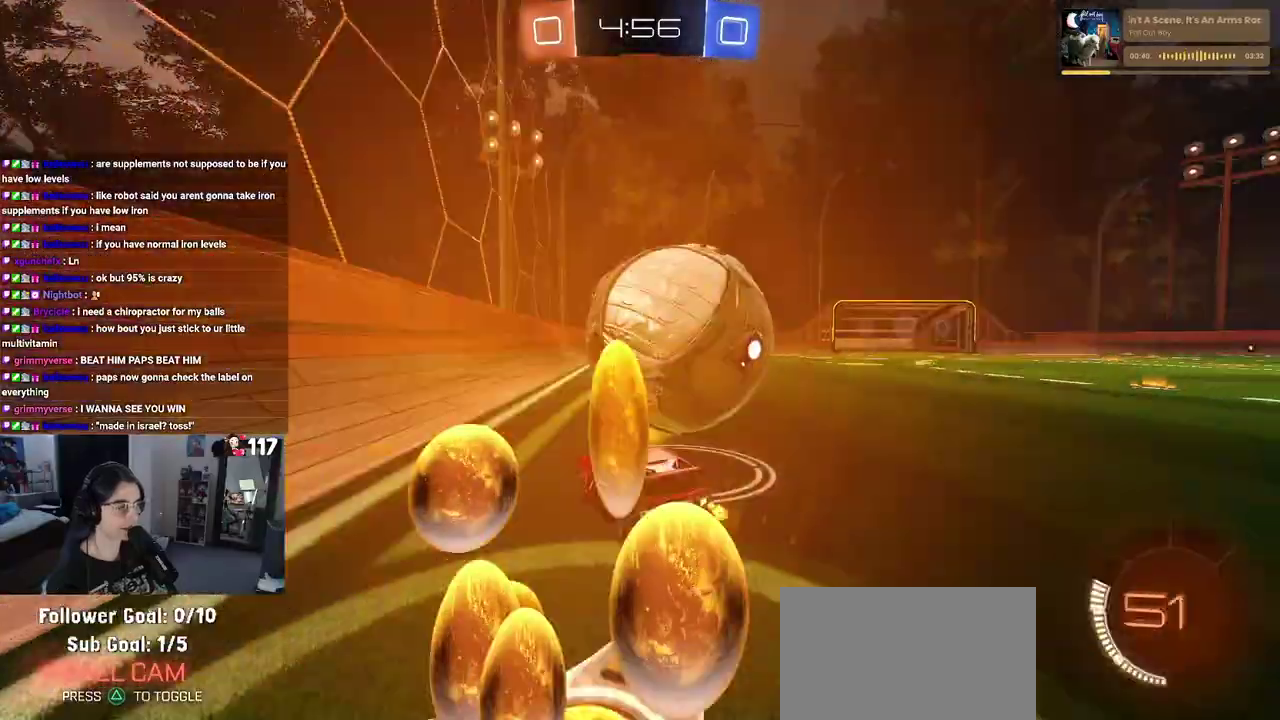
{"buttons": ["R2"], "left_stick": "right", "right_stick": "center"}
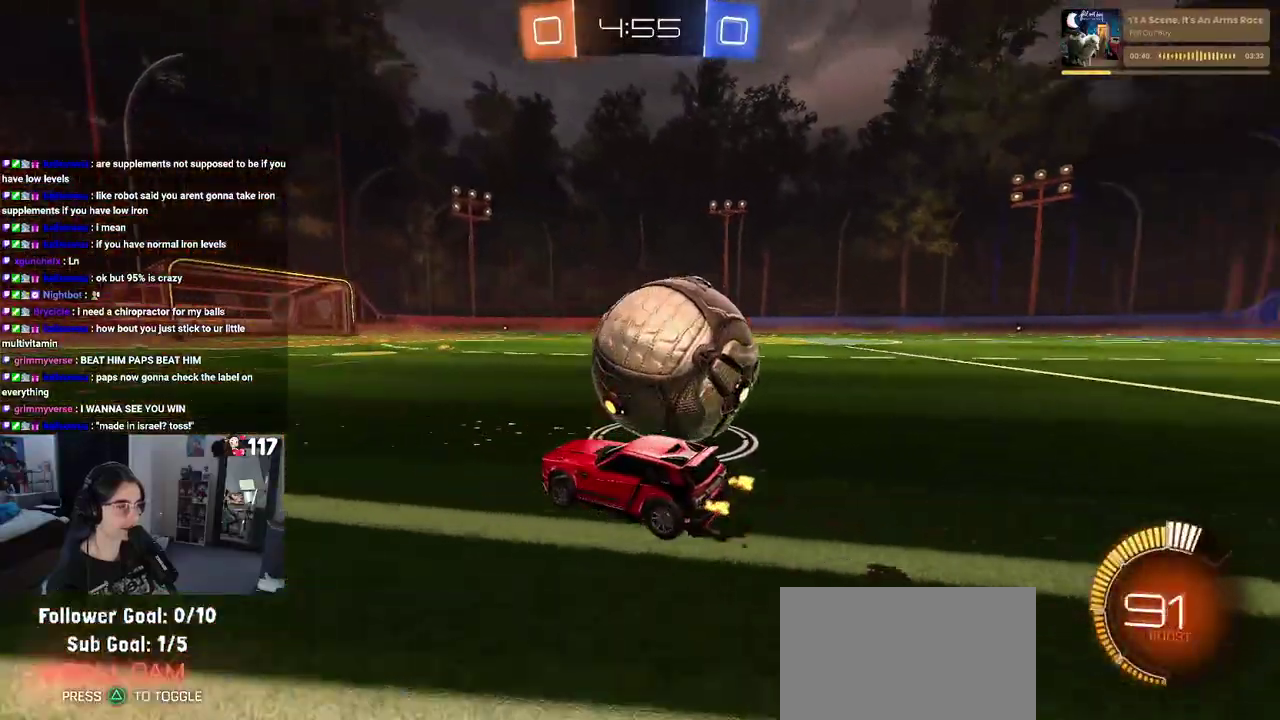
{"buttons": ["R2"], "left_stick": "right", "right_stick": "center", "events": [[17, "left_stick", "center"], [83, "left_stick", "left"], [417, "left_stick", "right"]]}
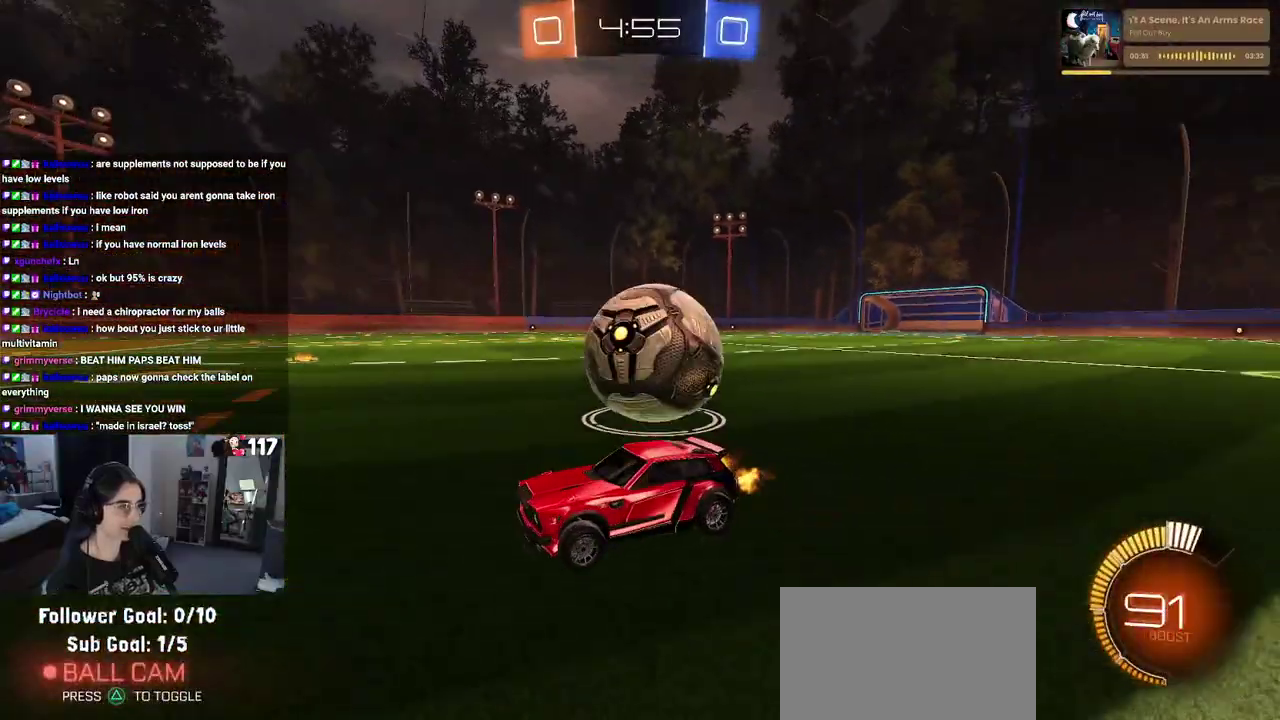
{"buttons": ["R2"], "left_stick": "center", "right_stick": "center", "events": [[100, "left_stick", "center"]]}
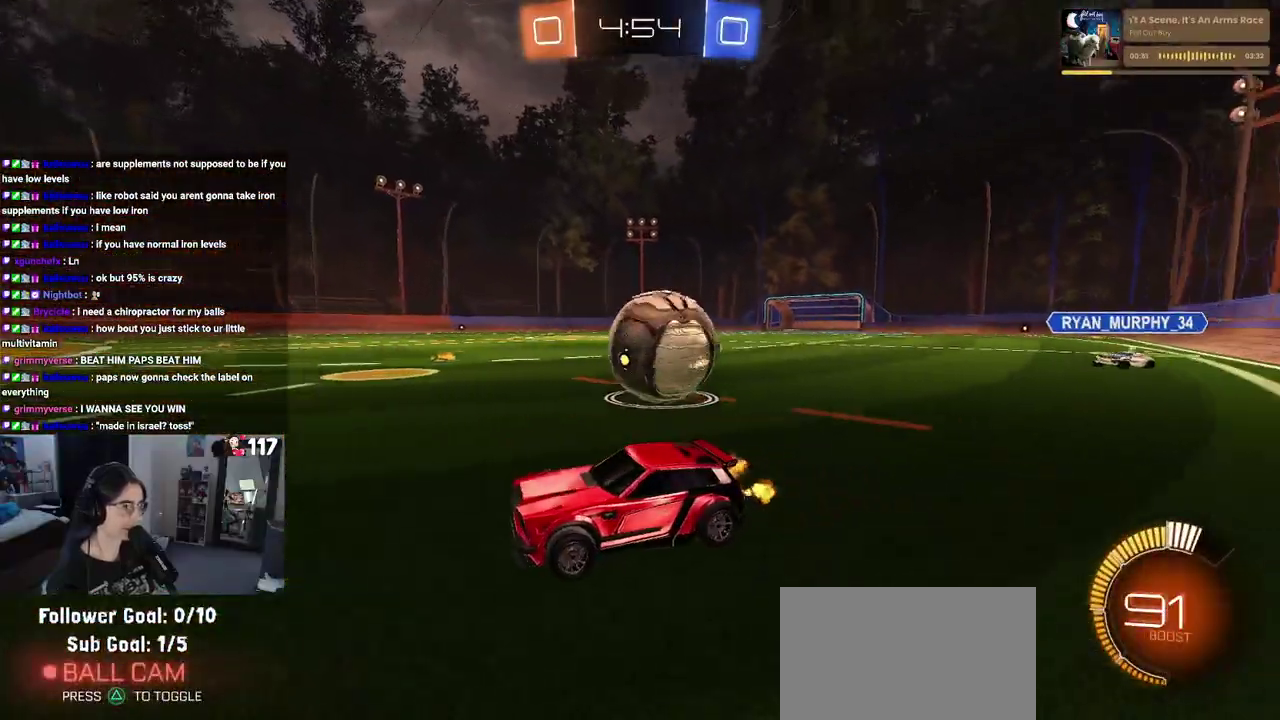
{"buttons": ["R2"], "left_stick": "right", "right_stick": "center", "events": [[167, "SQUARE", "down"], [167, "left_stick", "right"], [450, "SQUARE", "up"]]}
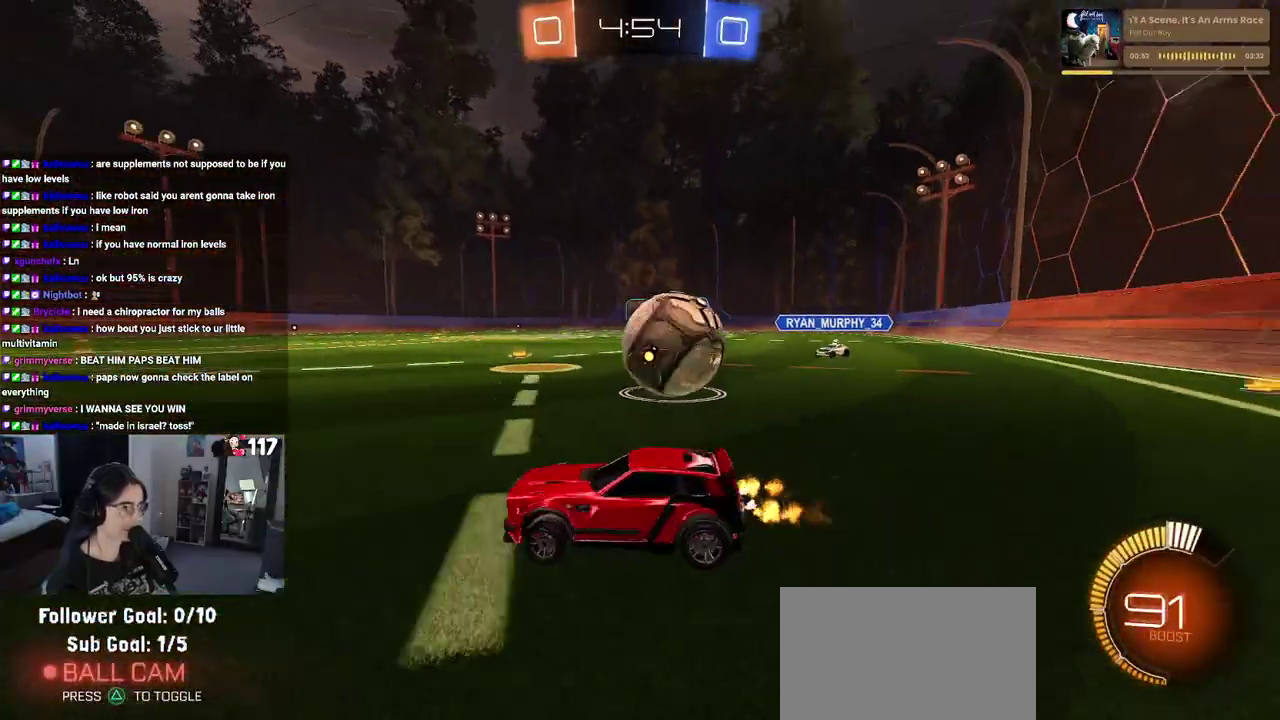
{"buttons": ["R2"], "left_stick": "right", "right_stick": "center", "events": []}
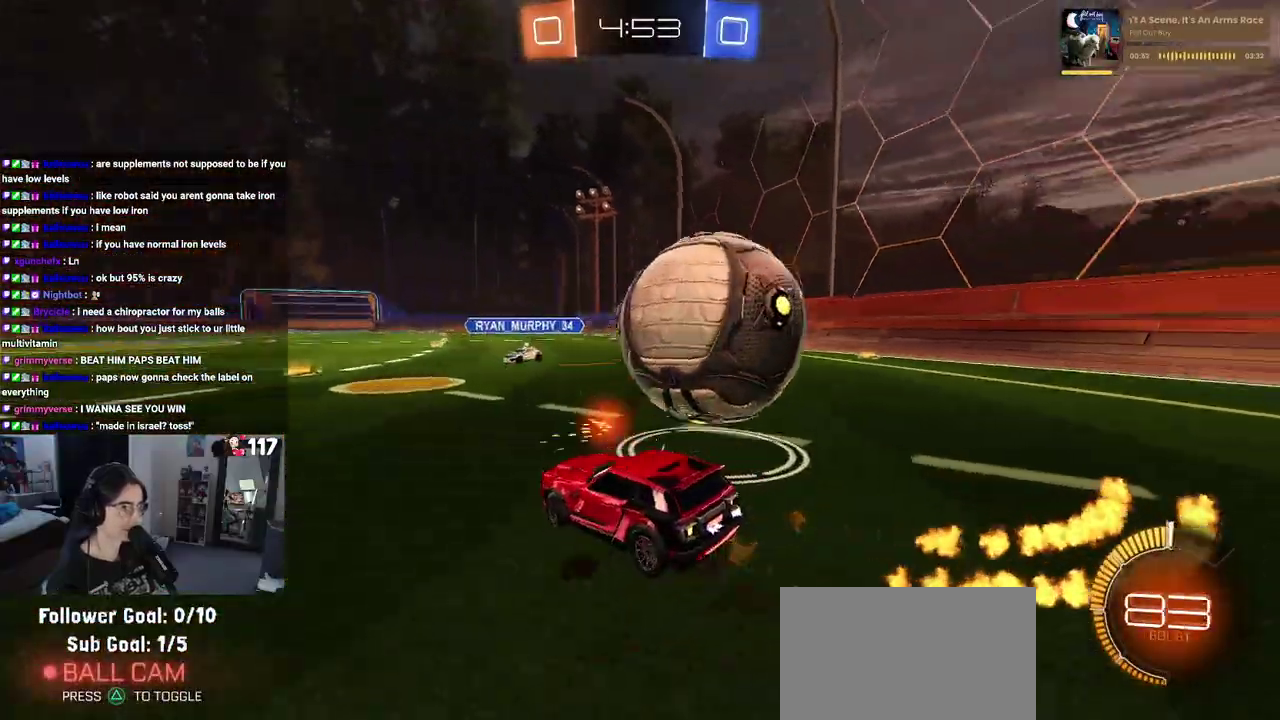
{"buttons": ["R2"], "left_stick": "right", "right_stick": "center", "events": []}
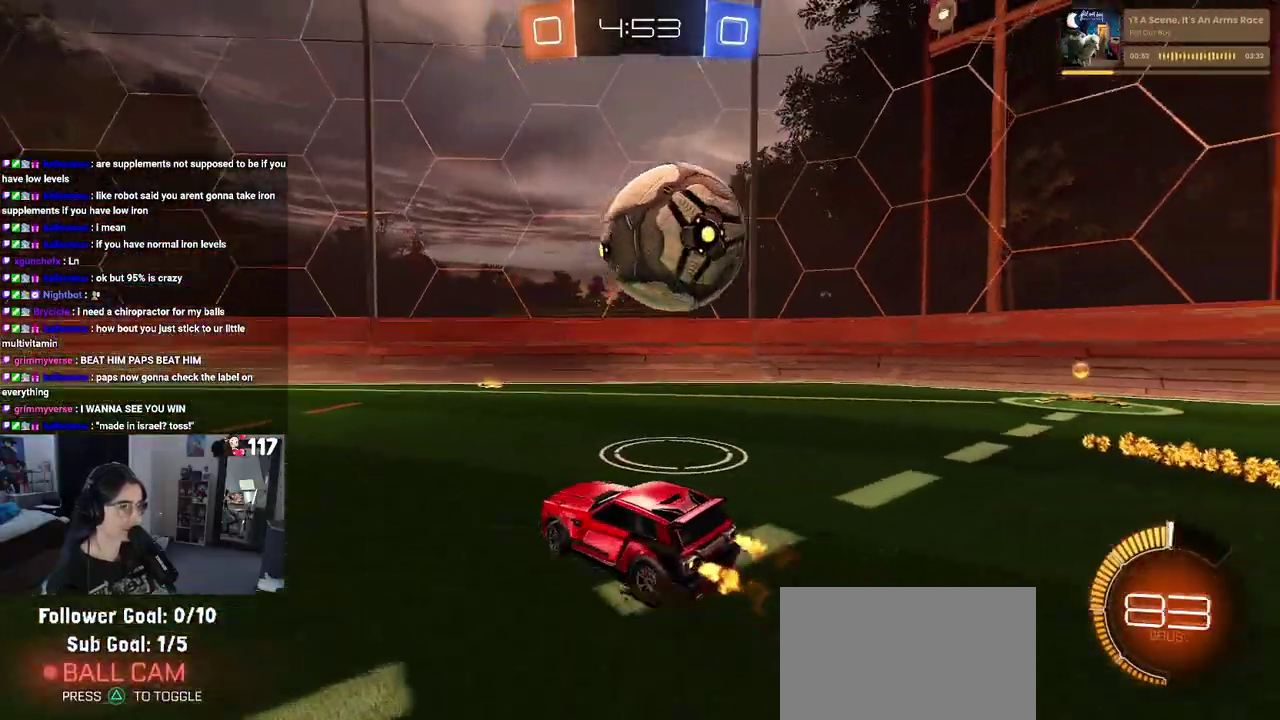
{"buttons": ["SQUARE", "R2"], "left_stick": "left", "right_stick": "center", "events": [[200, "SQUARE", "down"], [200, "left_stick", "center"], [283, "left_stick", "left"]]}
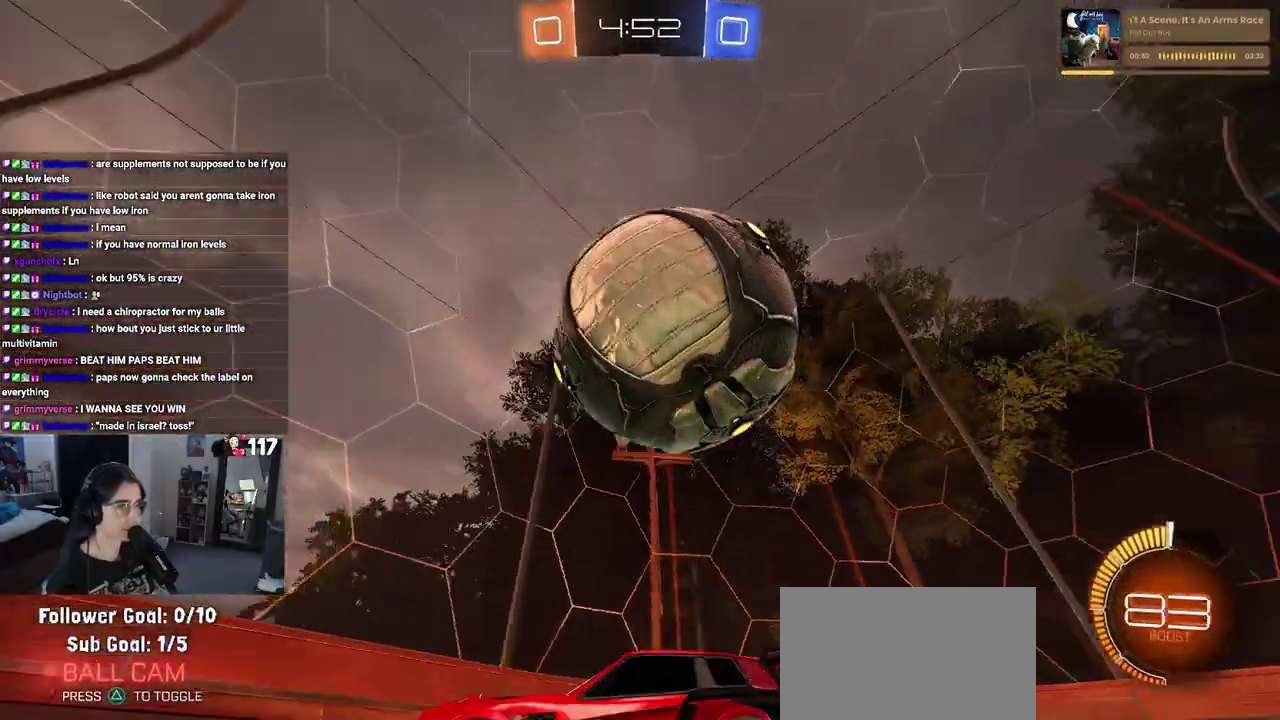
{"buttons": ["L2", "R2"], "left_stick": "center", "right_stick": "center", "events": [[133, "SQUARE", "up"], [350, "R2", "up"], [383, "L2", "down"], [400, "left_stick", "center"], [450, "R2", "down"]]}
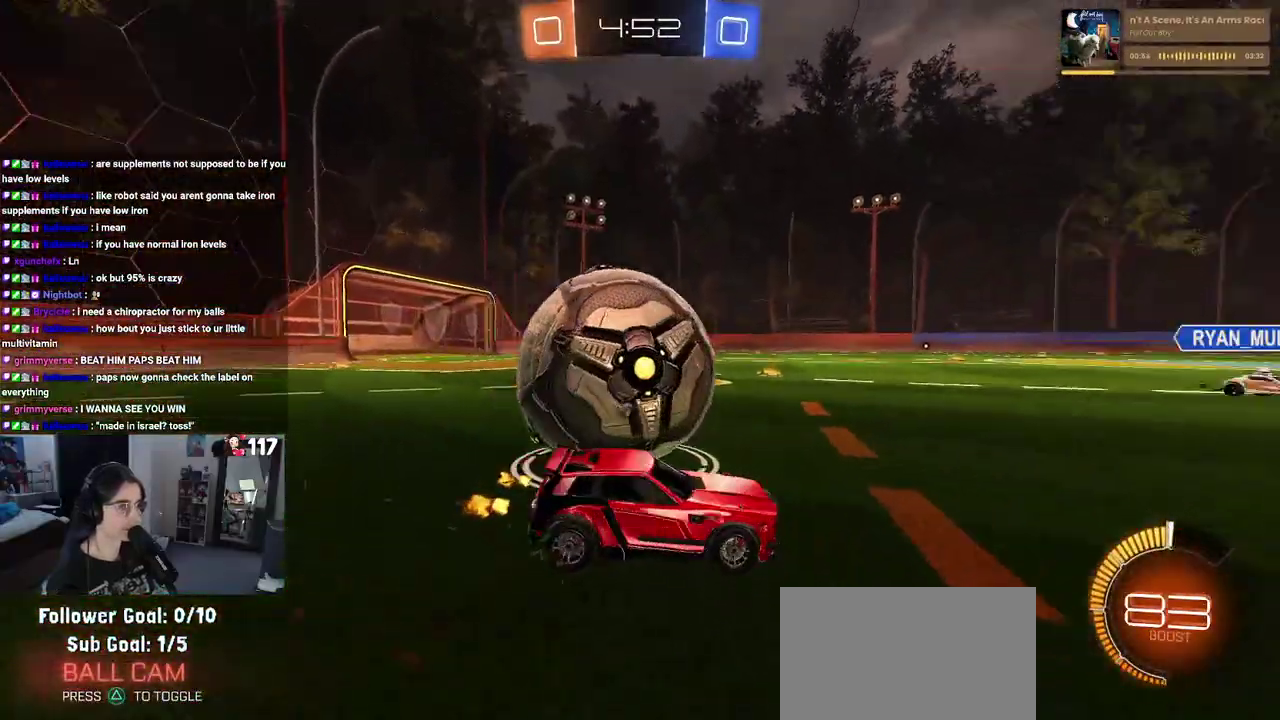
{"buttons": ["L2"], "left_stick": "down-left", "right_stick": "center", "events": [[17, "TRIANGLE", "down"], [83, "L2", "up"], [100, "left_stick", "down-left"], [117, "TRIANGLE", "up"], [150, "L2", "down"], [183, "R2", "up"], [200, "left_stick", "down"], [333, "left_stick", "down-left"]]}
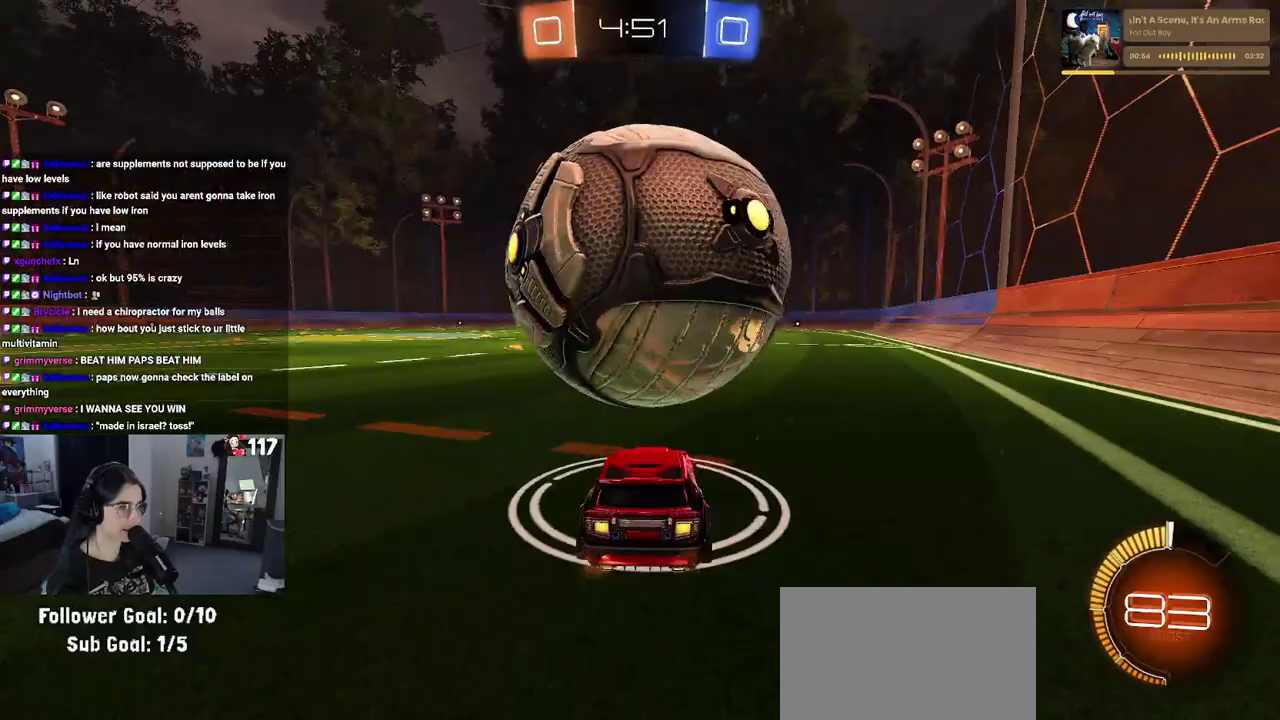
{"buttons": ["R2"], "left_stick": "down-right", "right_stick": "center", "events": [[83, "R2", "down"], [100, "left_stick", "center"], [133, "L2", "up"], [150, "left_stick", "down-right"]]}